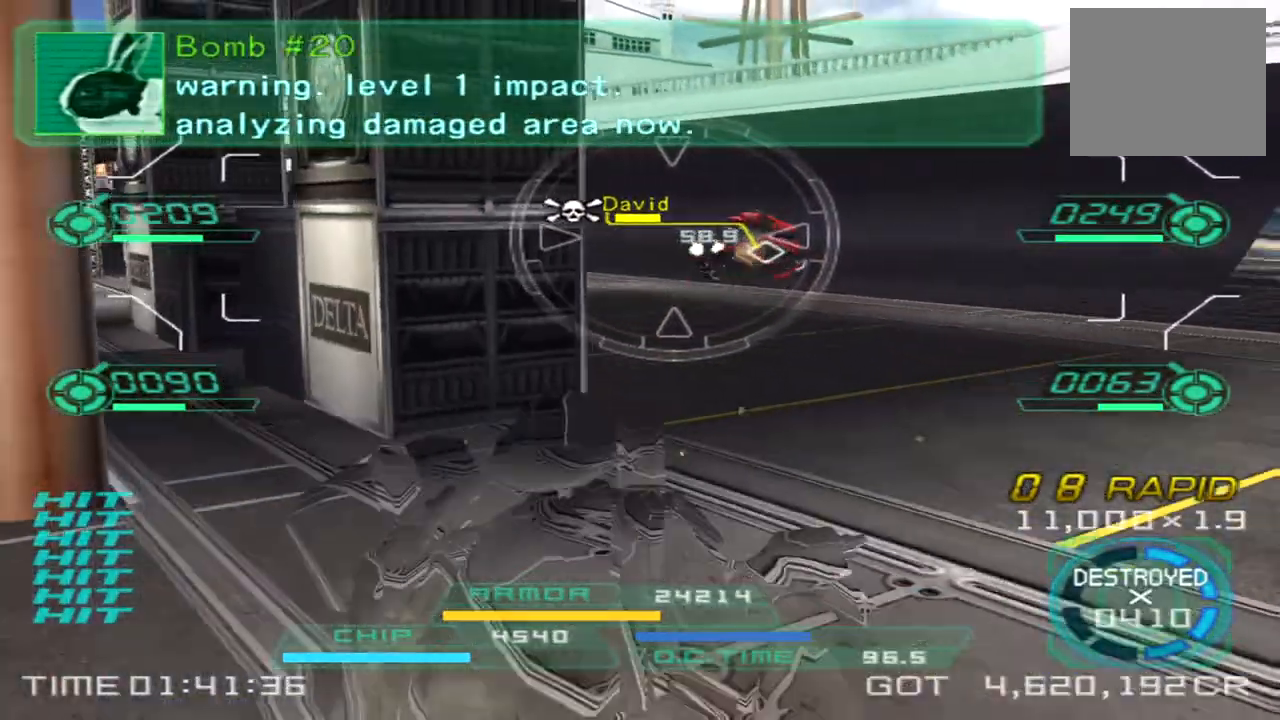
Gameplay with a controller (PlayStation layout); each line is a JSON object with the inputs held at the frame after it (dt_ms = milliseconds from this image to that frame). "events" lists button and stick changes between this image and that frame as [ms after this image, input, new state], when the widget could be followed in between. Not read: R3.
{"dt_ms": 500, "buttons": ["L1", "R1"], "left_stick": "down-right", "right_stick": "right", "events": [[67, "left_stick", "up-right"], [100, "R1", "down"], [117, "L1", "down"], [483, "left_stick", "down-right"]]}
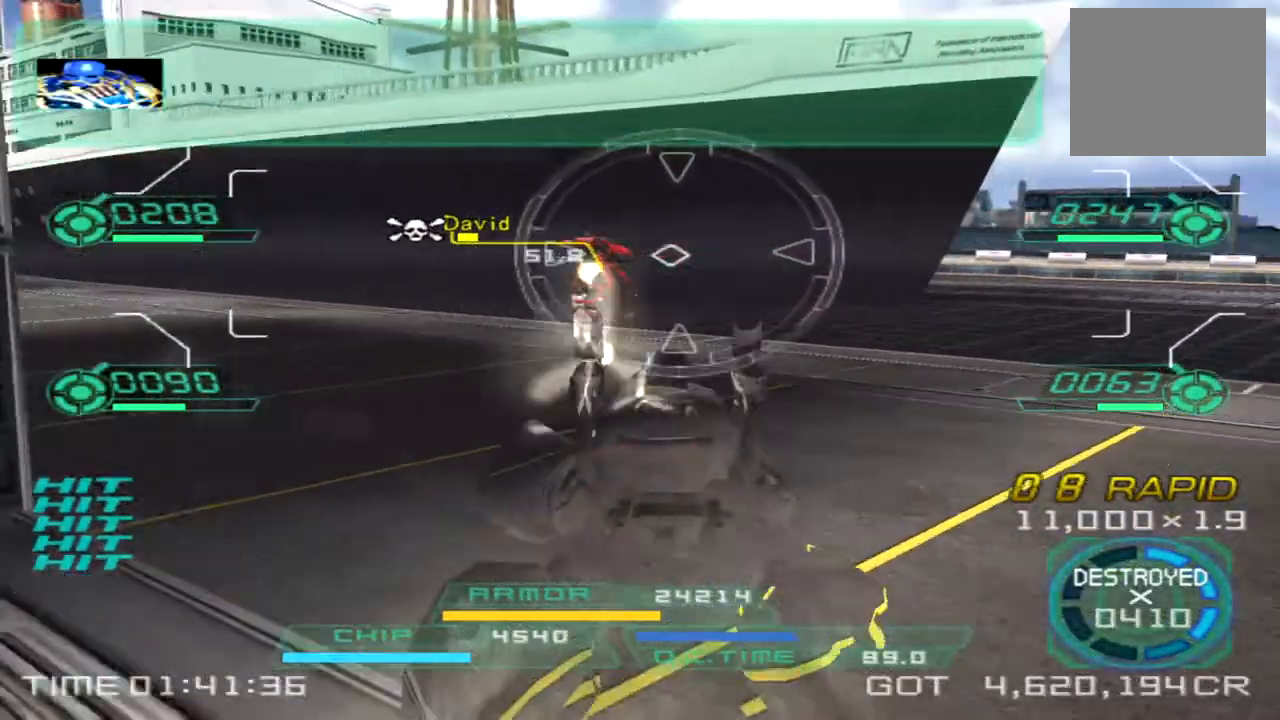
{"dt_ms": 500, "buttons": [], "left_stick": "down-left", "right_stick": "left", "events": [[33, "left_stick", "down"], [100, "L1", "up"], [167, "R1", "up"], [250, "left_stick", "down-left"], [250, "right_stick", "center"], [450, "right_stick", "left"]]}
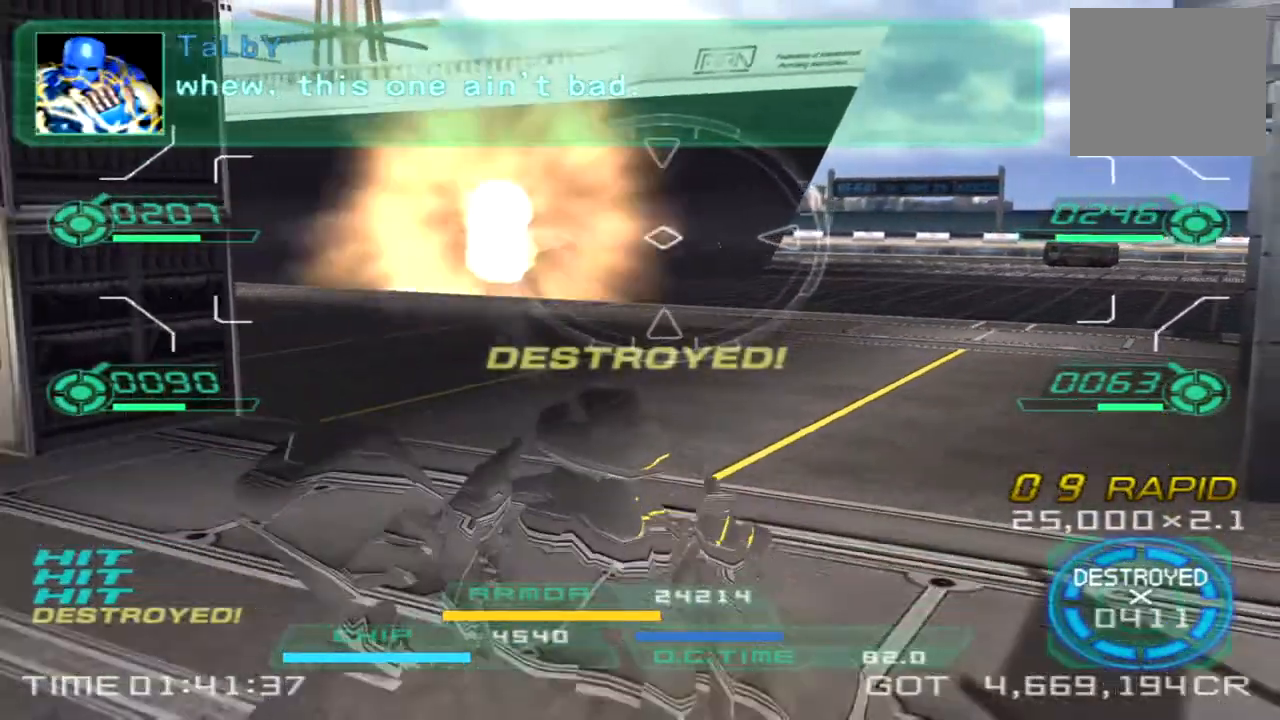
{"dt_ms": 500, "buttons": [], "left_stick": "up-left", "right_stick": "left", "events": [[117, "TRIANGLE", "down"], [250, "TRIANGLE", "up"], [250, "left_stick", "left"], [483, "left_stick", "up-left"]]}
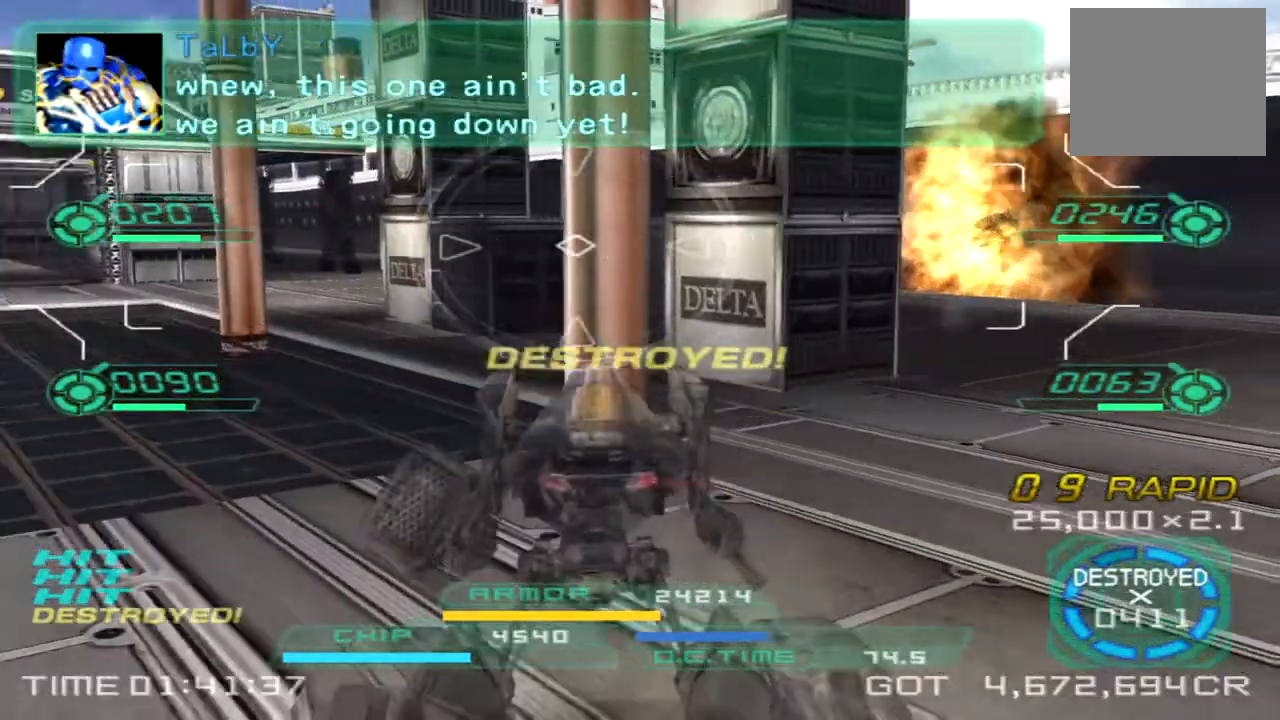
{"dt_ms": 500, "buttons": [], "left_stick": "up", "right_stick": "left", "events": [[217, "left_stick", "up"]]}
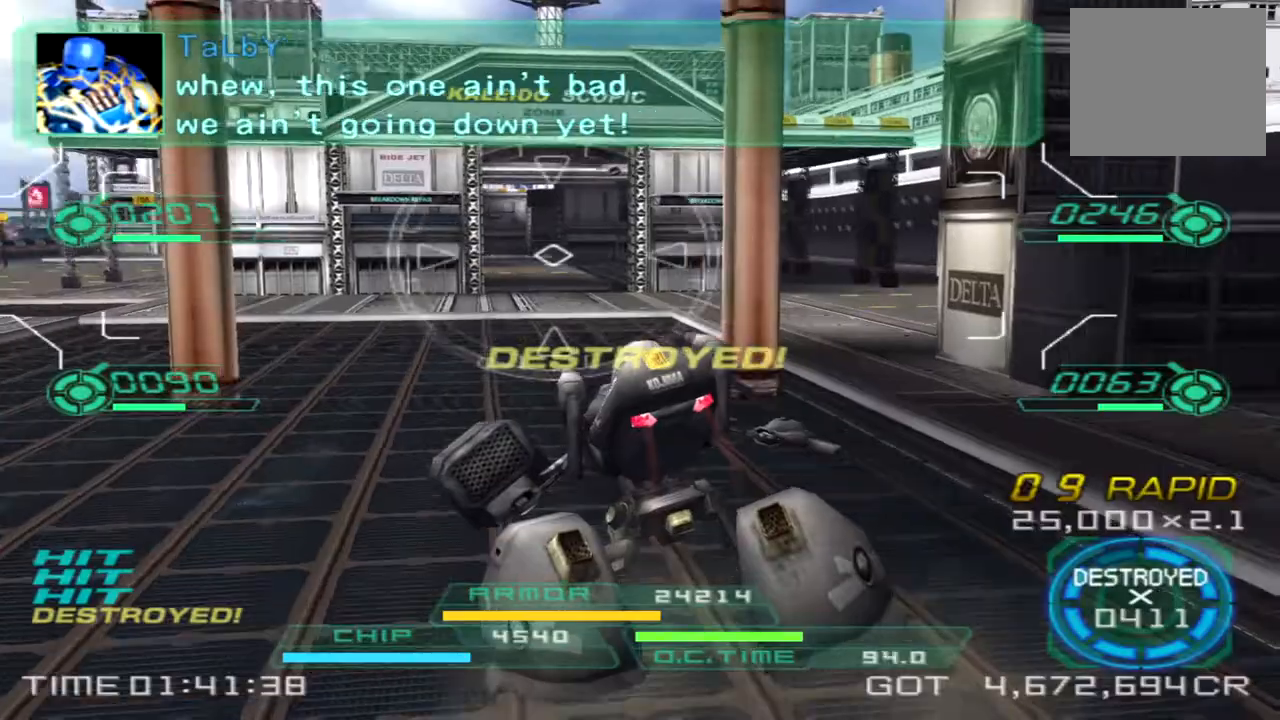
{"dt_ms": 500, "buttons": [], "left_stick": "up", "right_stick": "center", "events": [[33, "right_stick", "center"]]}
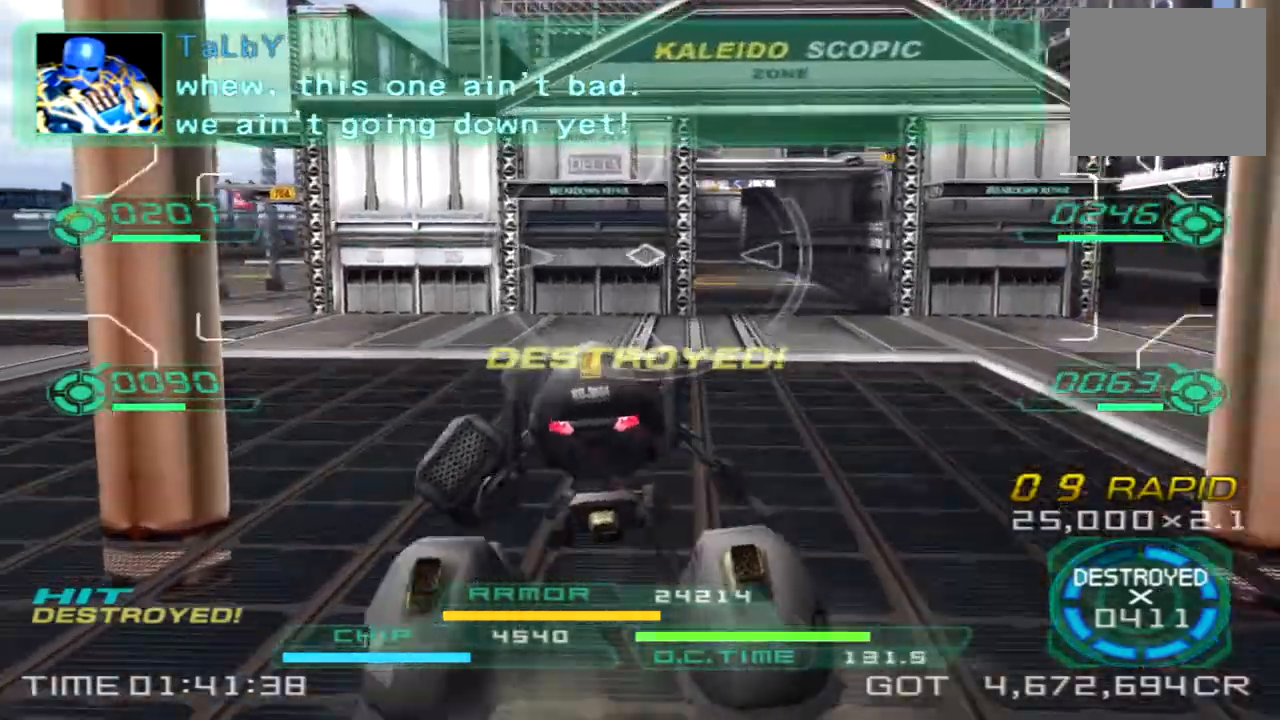
{"dt_ms": 1000, "buttons": [], "left_stick": "up-left", "right_stick": "center"}
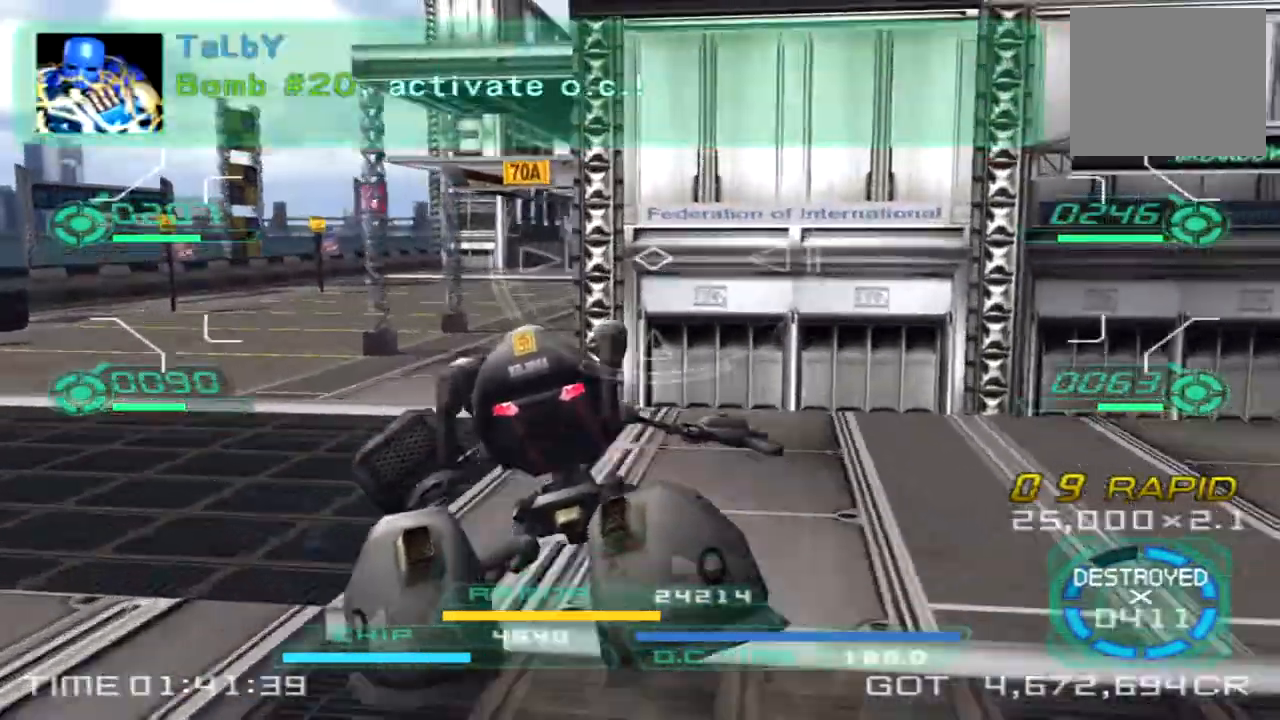
{"dt_ms": 500, "buttons": [], "left_stick": "up", "right_stick": "center"}
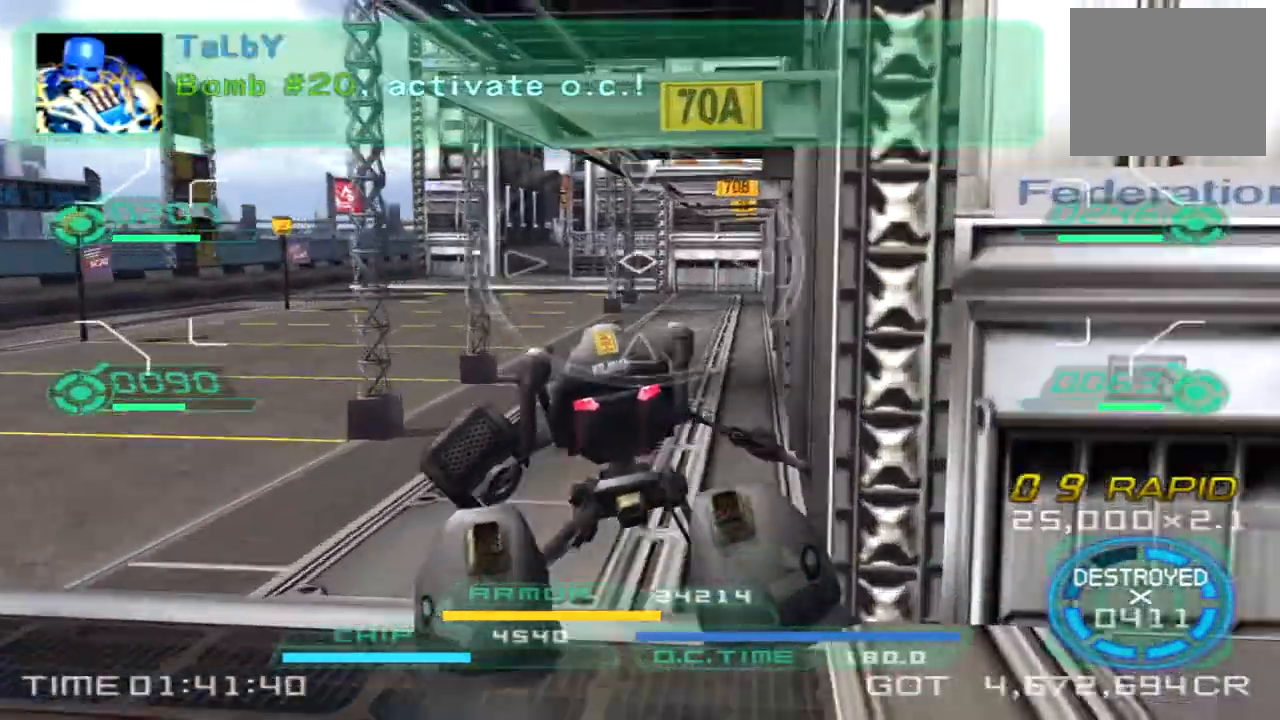
{"dt_ms": 500, "buttons": [], "left_stick": "up", "right_stick": "center", "events": []}
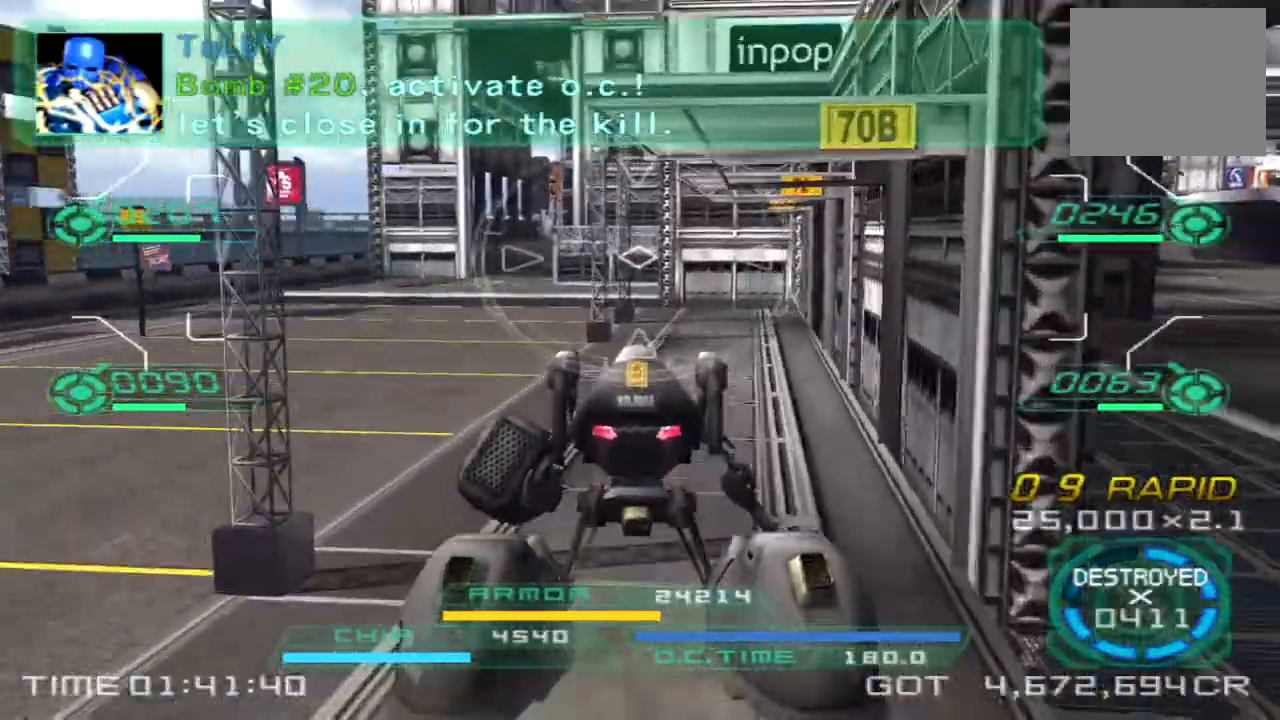
{"dt_ms": 500, "buttons": [], "left_stick": "up", "right_stick": "right", "events": [[233, "right_stick", "right"]]}
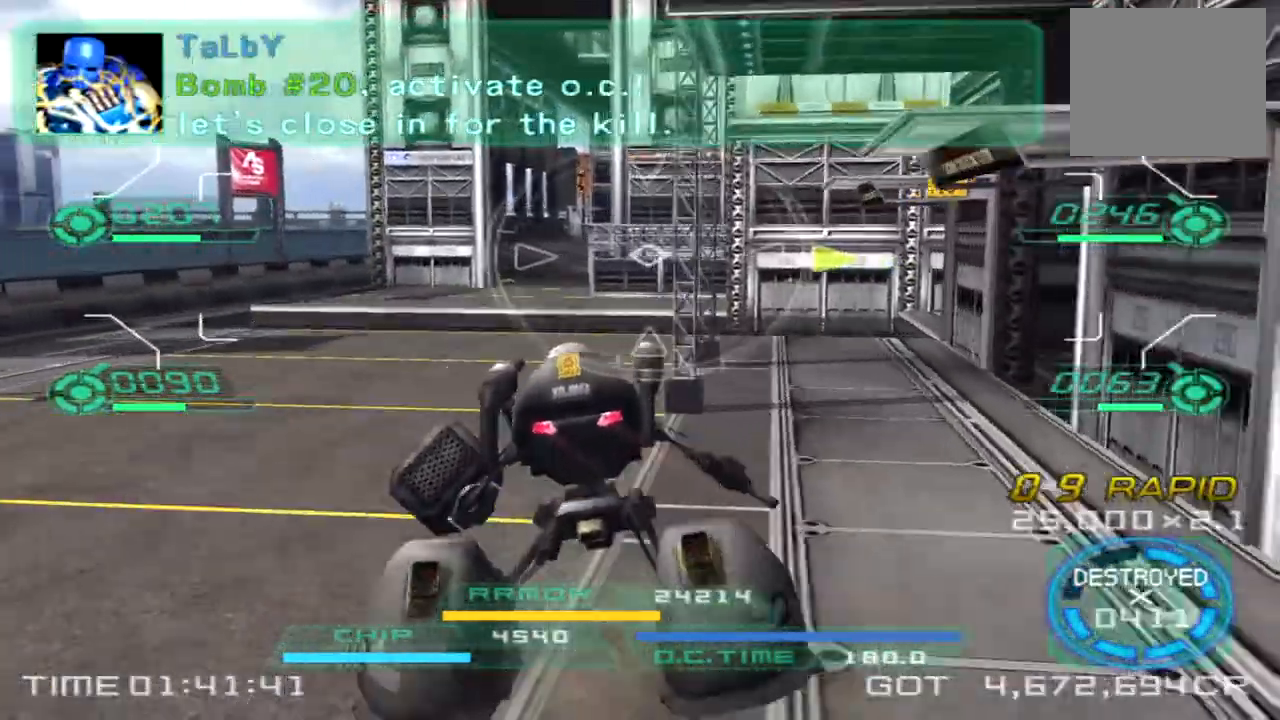
{"dt_ms": 500, "buttons": [], "left_stick": "up", "right_stick": "right", "events": []}
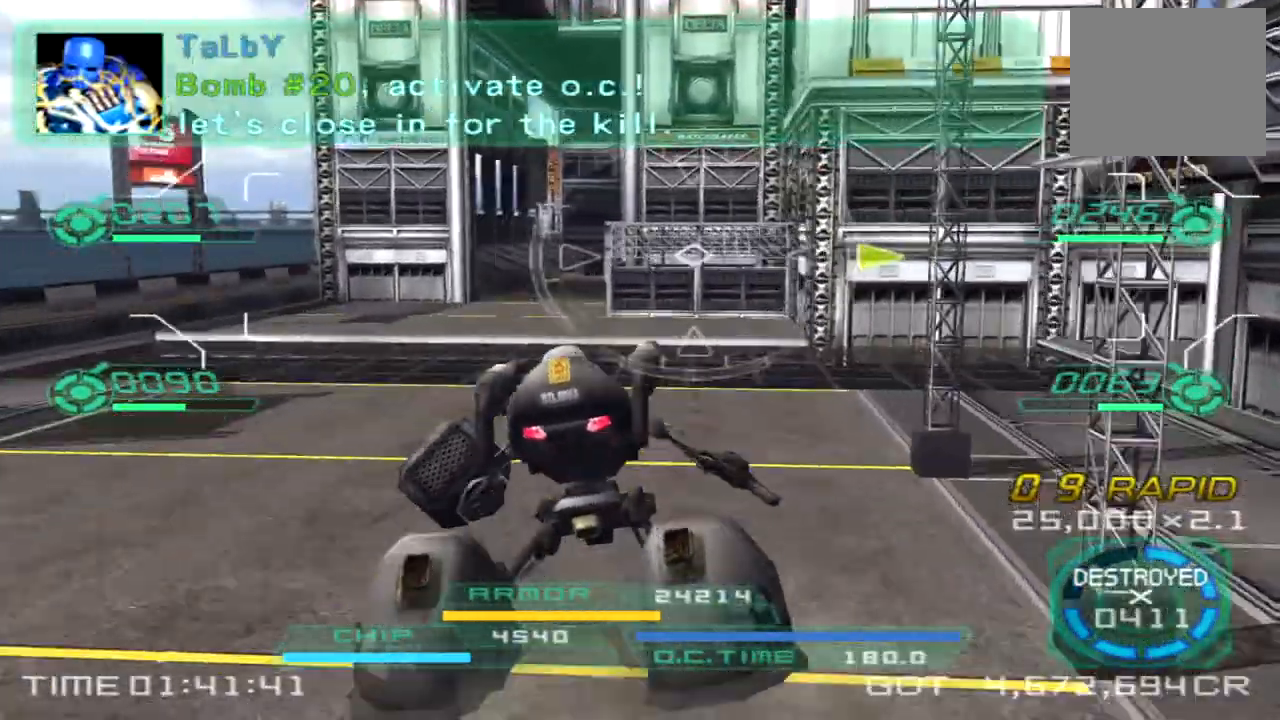
{"dt_ms": 500, "buttons": [], "left_stick": "right", "right_stick": "right", "events": [[33, "left_stick", "left"], [67, "TRIANGLE", "down"], [200, "left_stick", "down-right"], [217, "TRIANGLE", "up"], [483, "left_stick", "right"]]}
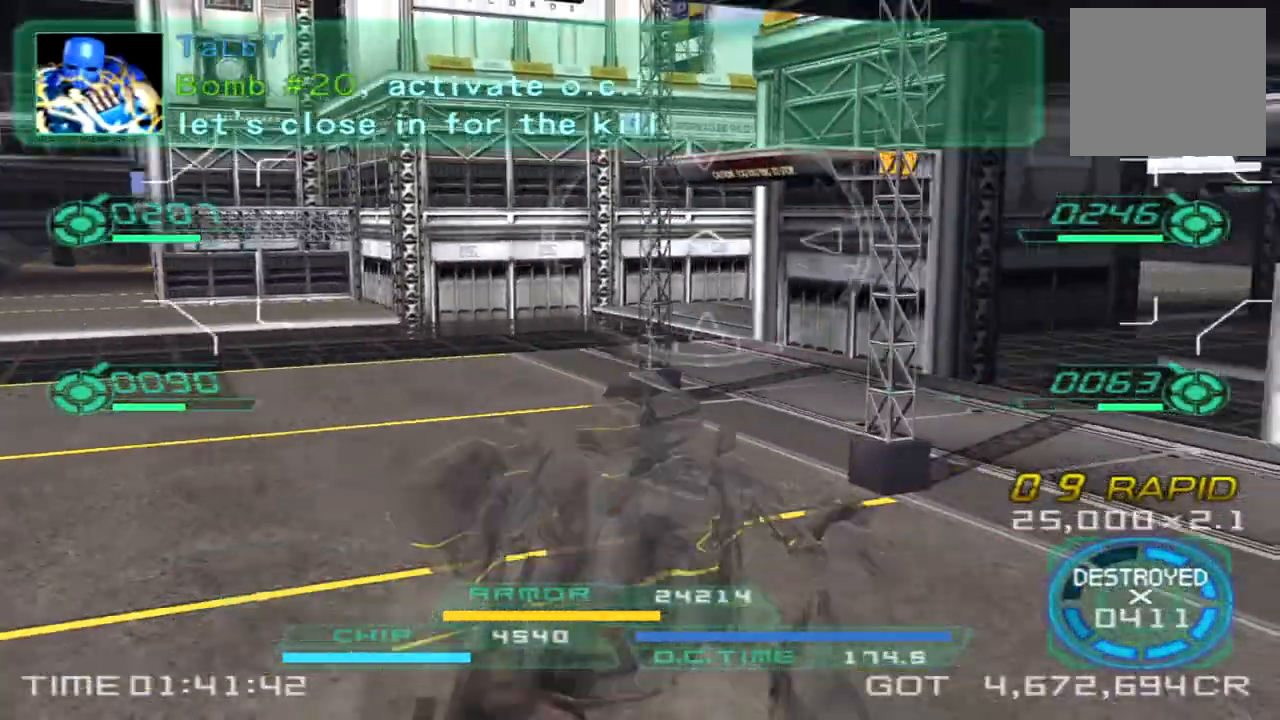
{"dt_ms": 500, "buttons": [], "left_stick": "up", "right_stick": "right", "events": [[200, "left_stick", "up-right"], [217, "right_stick", "center"], [333, "left_stick", "up"], [400, "right_stick", "right"]]}
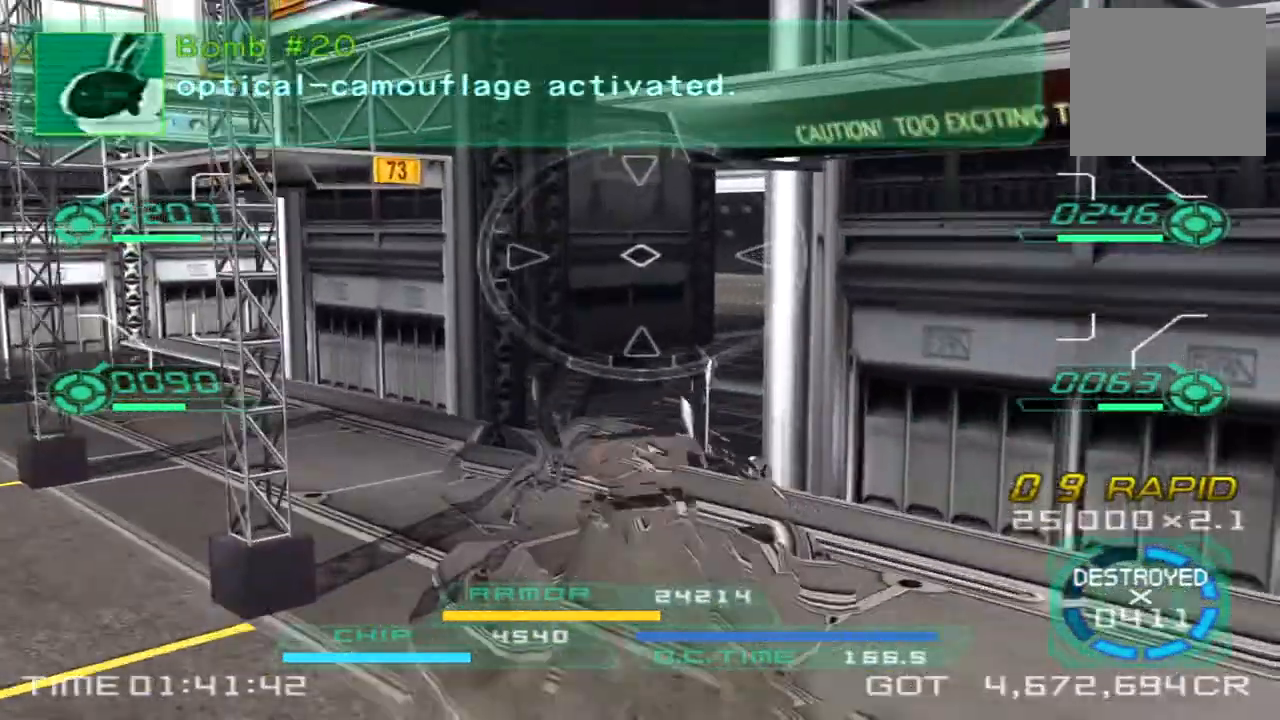
{"dt_ms": 500, "buttons": [], "left_stick": "up", "right_stick": "center", "events": [[483, "right_stick", "center"]]}
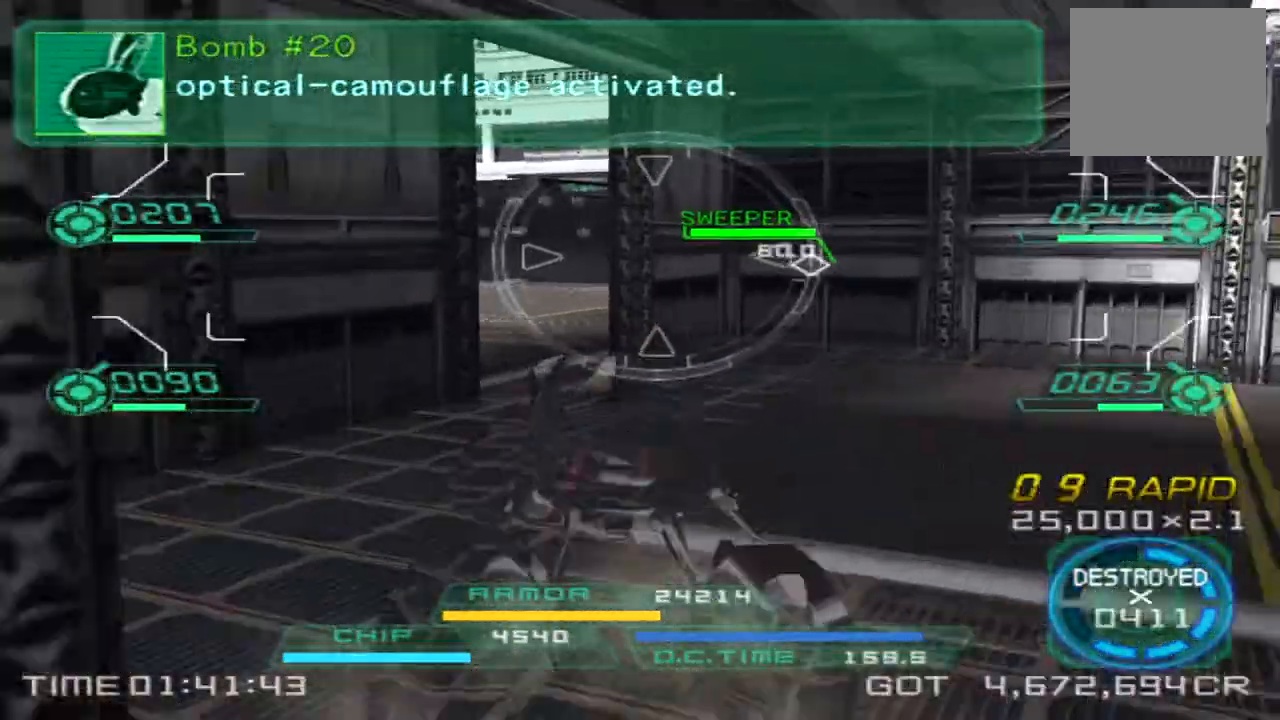
{"dt_ms": 500, "buttons": [], "left_stick": "up-right", "right_stick": "left", "events": [[33, "right_stick", "left"], [117, "left_stick", "right"], [500, "left_stick", "up-right"]]}
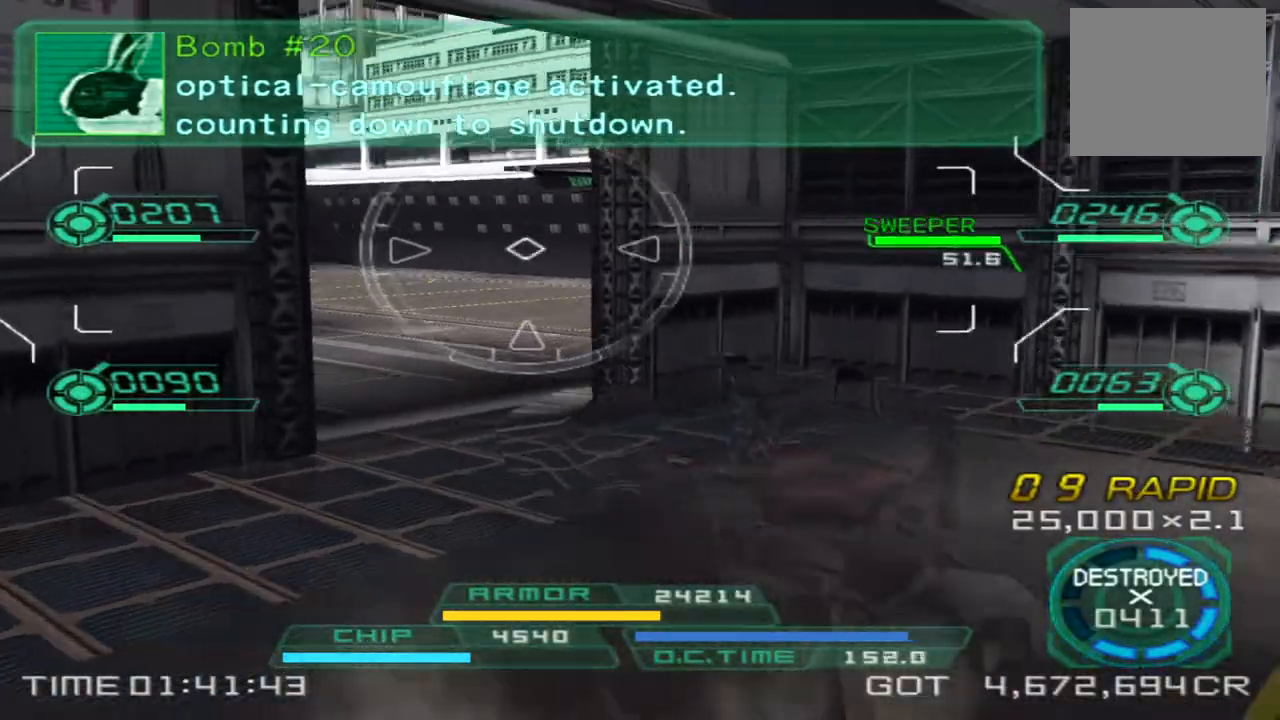
{"dt_ms": 500, "buttons": [], "left_stick": "up", "right_stick": "left", "events": [[133, "left_stick", "up"], [233, "right_stick", "center"], [483, "right_stick", "left"]]}
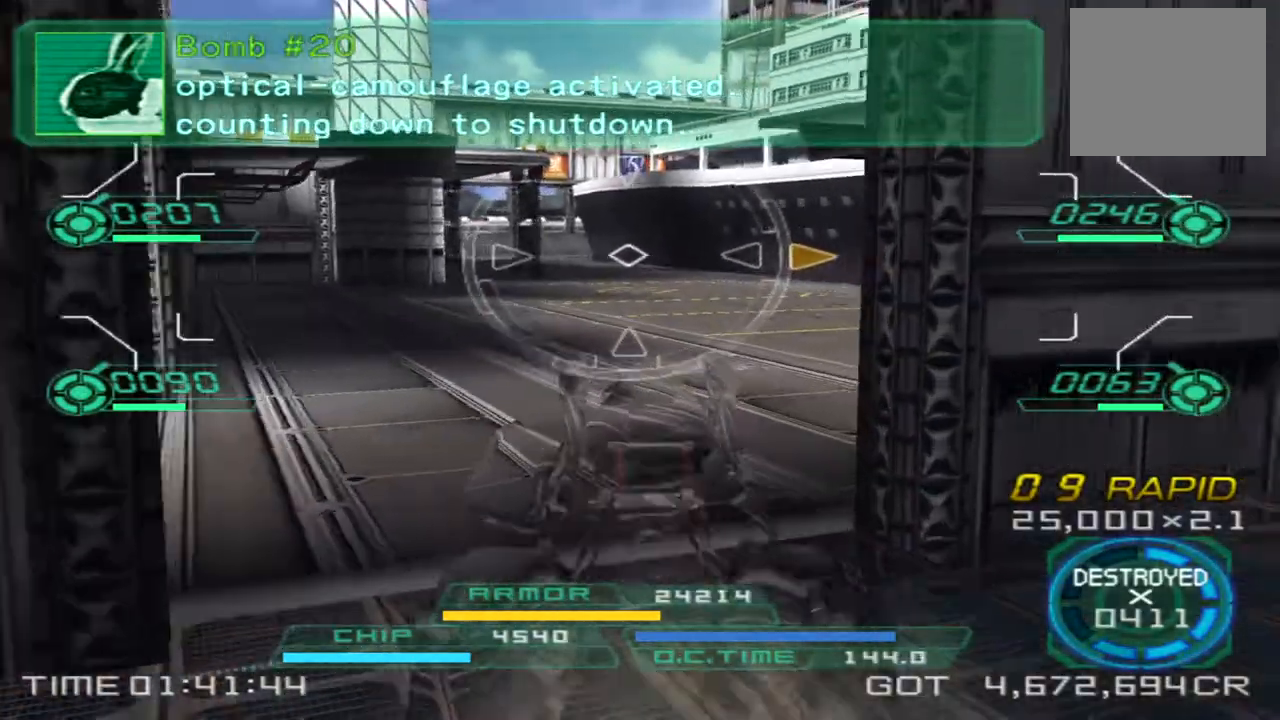
{"dt_ms": 500, "buttons": ["L2"], "left_stick": "up", "right_stick": "center"}
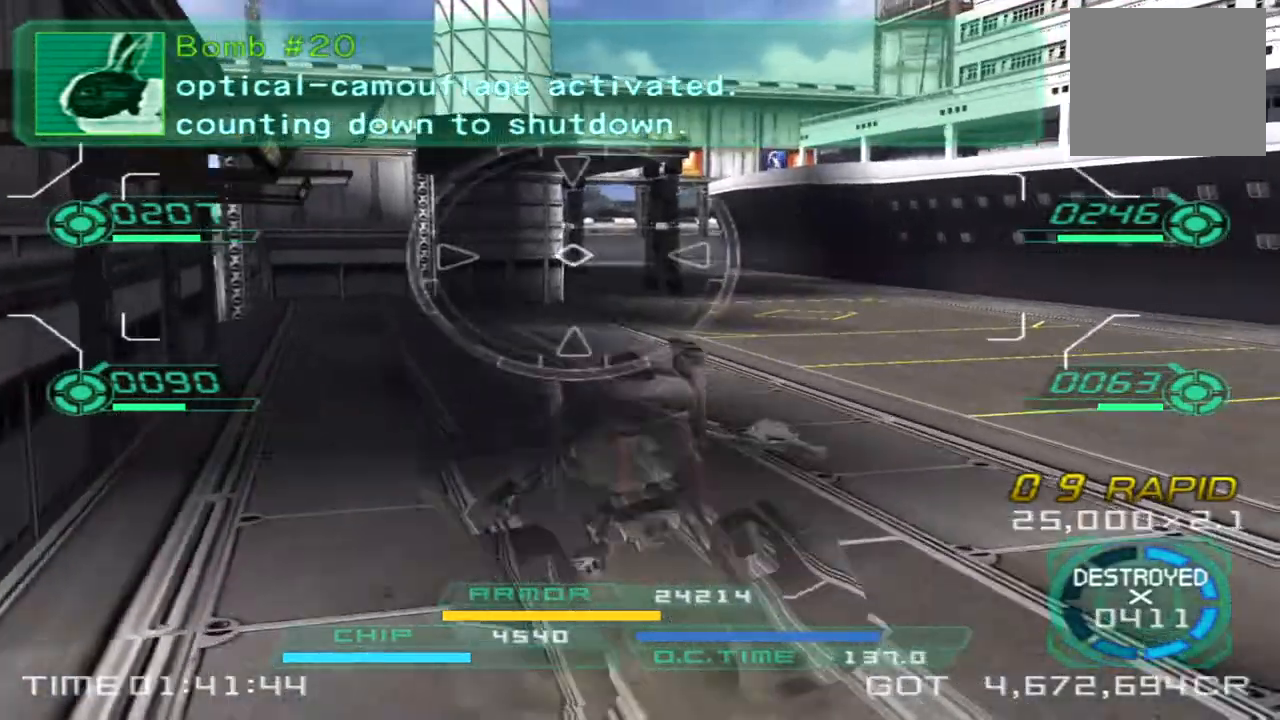
{"dt_ms": 500, "buttons": [], "left_stick": "up", "right_stick": "left", "events": [[100, "L2", "up"], [433, "right_stick", "left"]]}
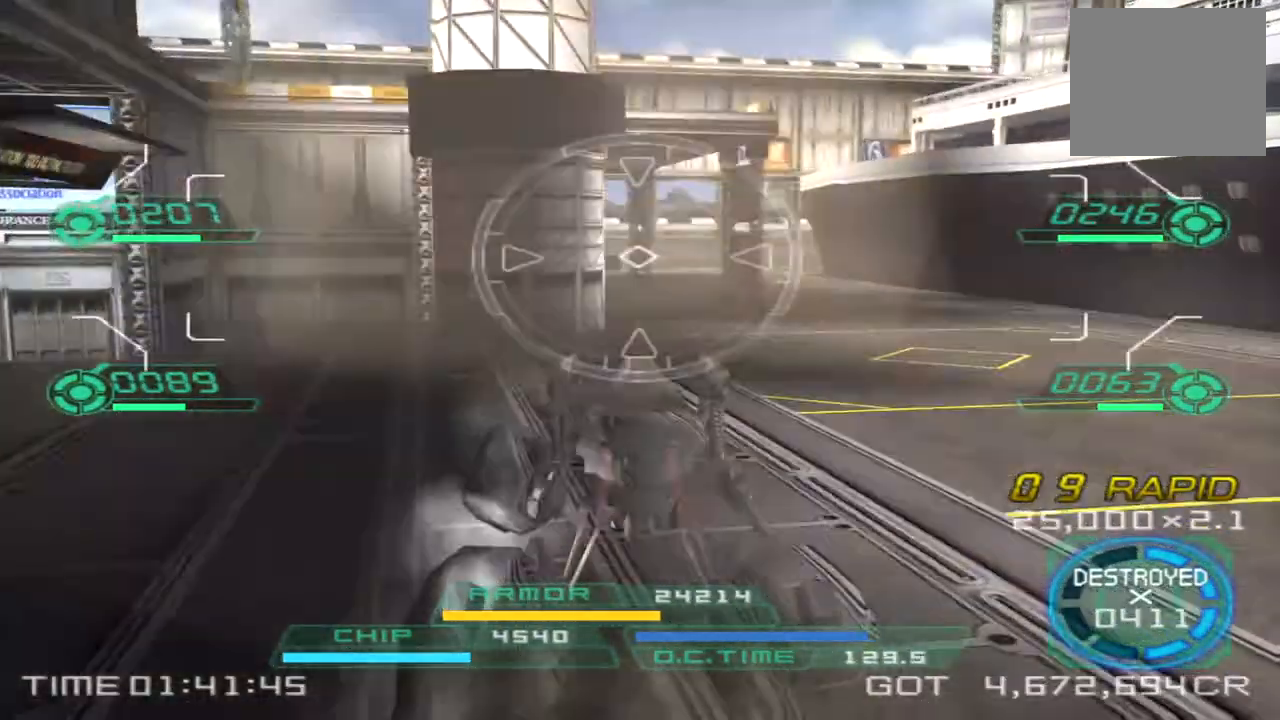
{"dt_ms": 500, "buttons": [], "left_stick": "up-left", "right_stick": "left", "events": [[33, "left_stick", "up-left"]]}
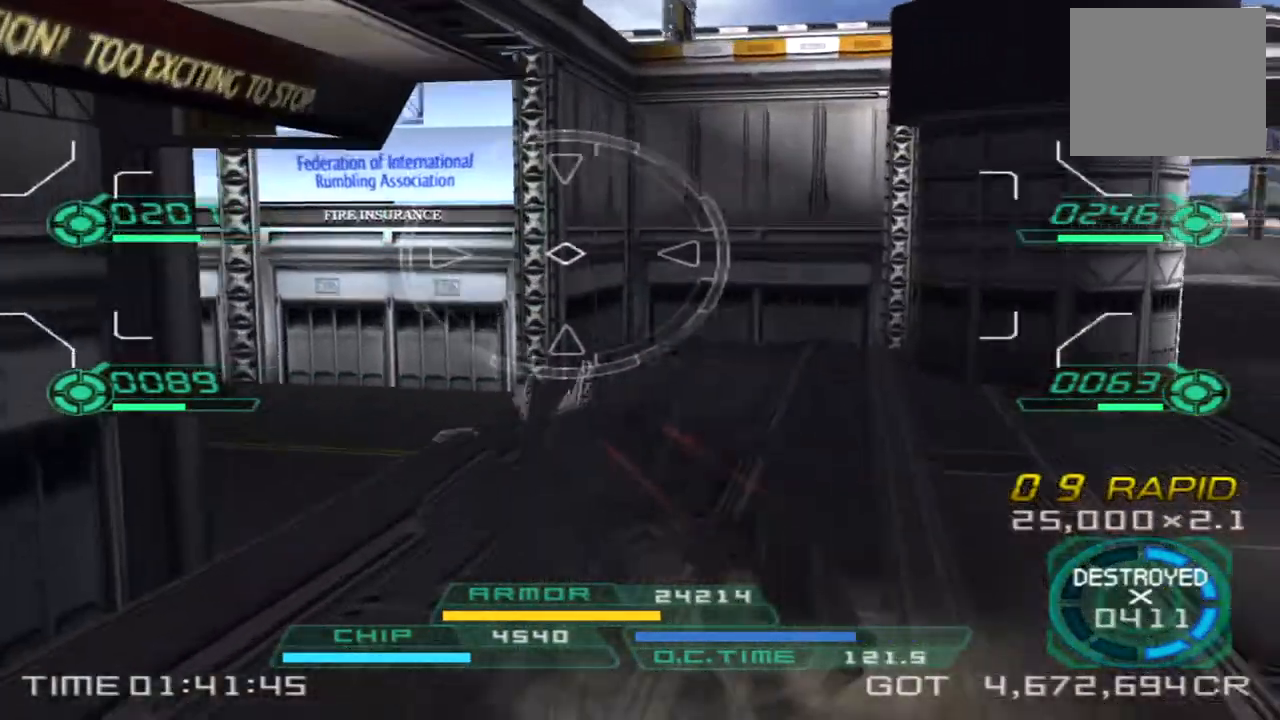
{"dt_ms": 500, "buttons": [], "left_stick": "up-left", "right_stick": "center", "events": [[200, "right_stick", "center"], [300, "TRIANGLE", "down"], [400, "TRIANGLE", "up"]]}
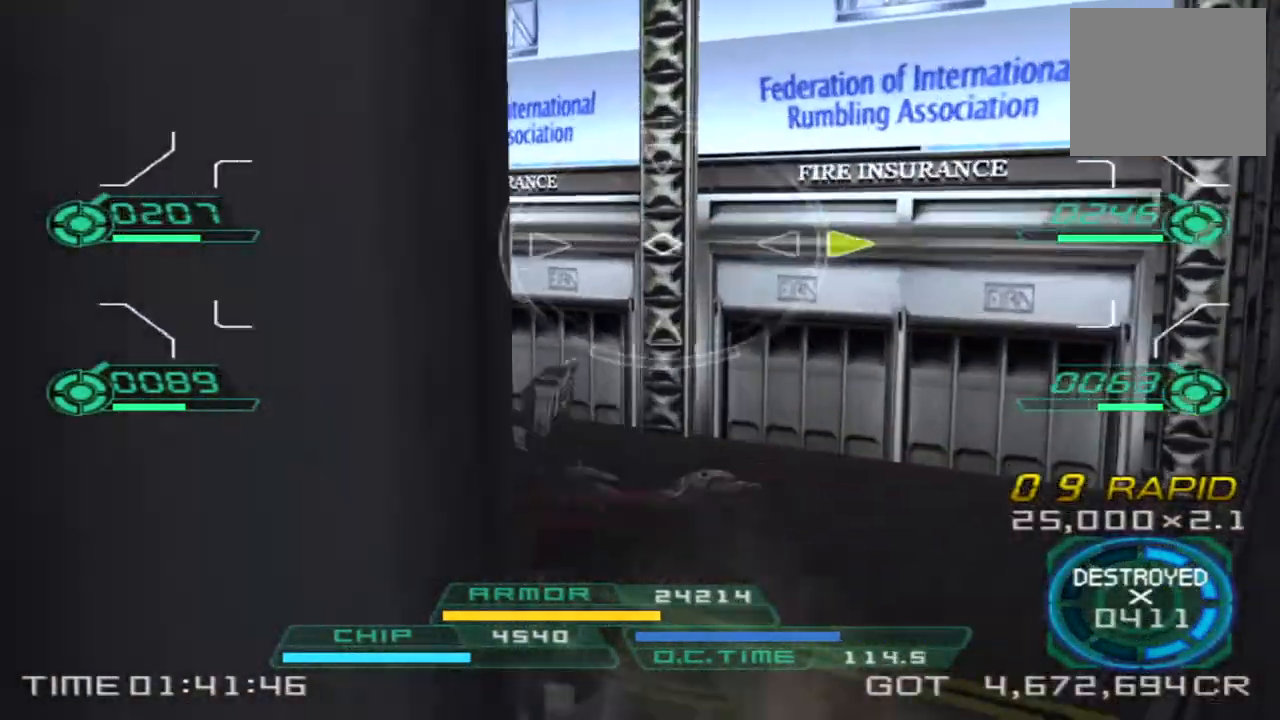
{"dt_ms": 500, "buttons": [], "left_stick": "up-left", "right_stick": "right", "events": [[300, "right_stick", "right"]]}
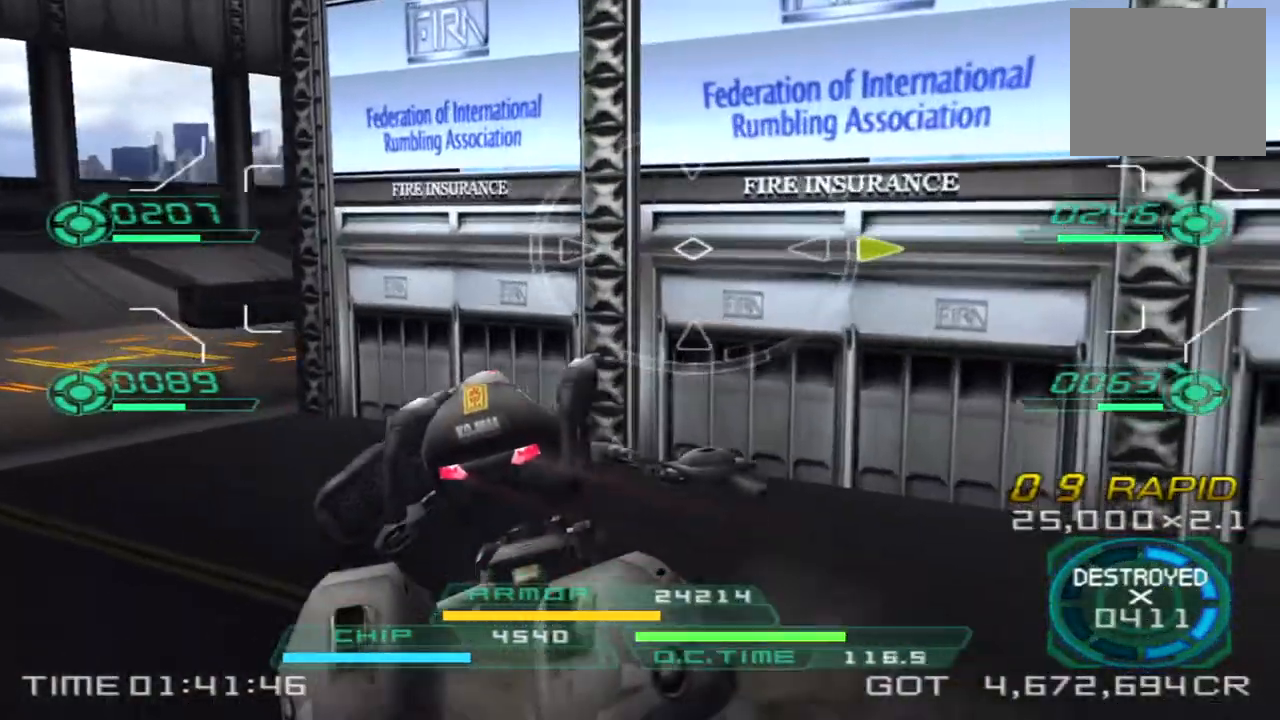
{"dt_ms": 500, "buttons": [], "left_stick": "up-left", "right_stick": "center", "events": [[500, "right_stick", "center"]]}
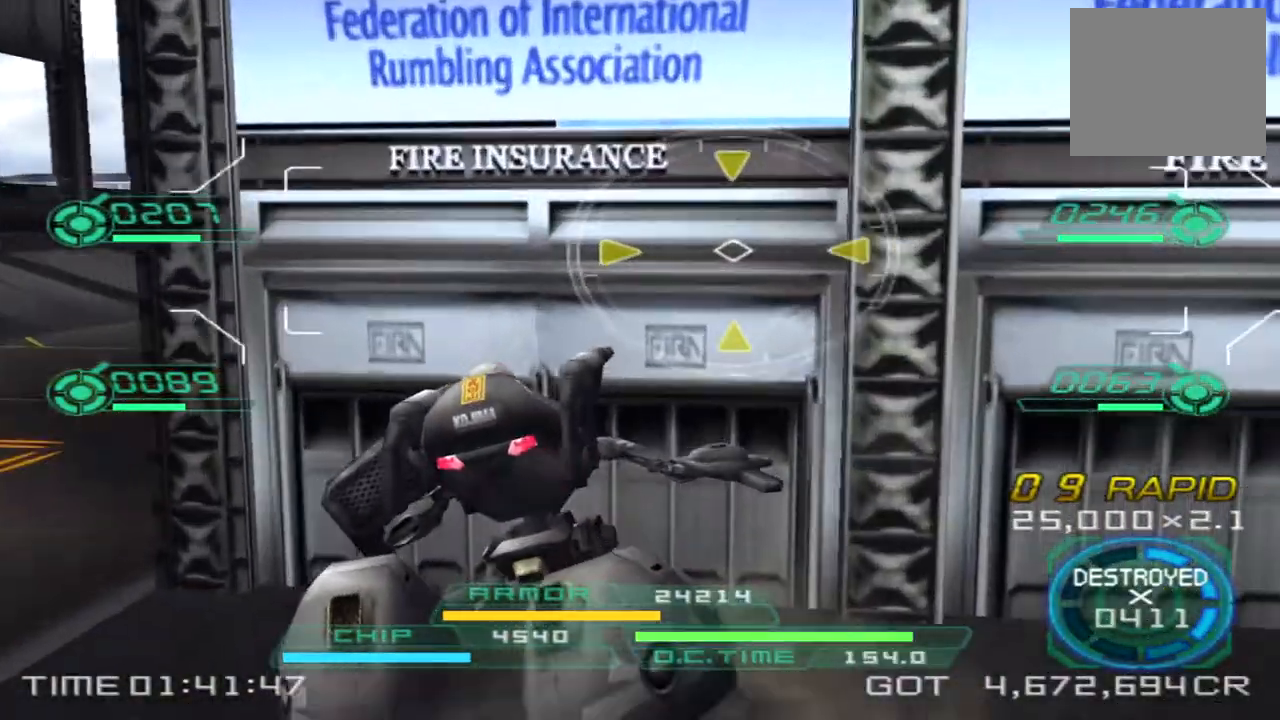
{"dt_ms": 500, "buttons": [], "left_stick": "up-left", "right_stick": "center", "events": [[133, "left_stick", "up"], [300, "left_stick", "up-left"]]}
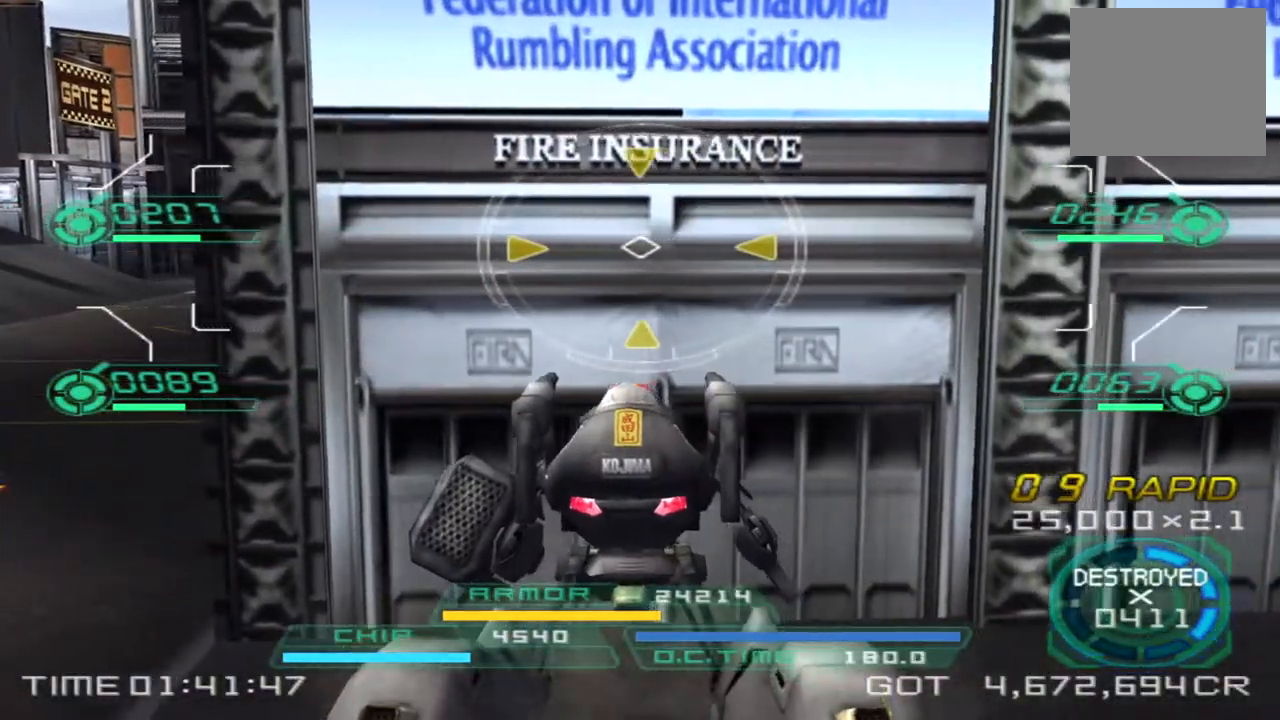
{"dt_ms": 500, "buttons": [], "left_stick": "left", "right_stick": "center", "events": [[33, "TRIANGLE", "down"], [100, "left_stick", "left"], [133, "TRIANGLE", "up"], [217, "left_stick", "down-left"], [400, "left_stick", "left"]]}
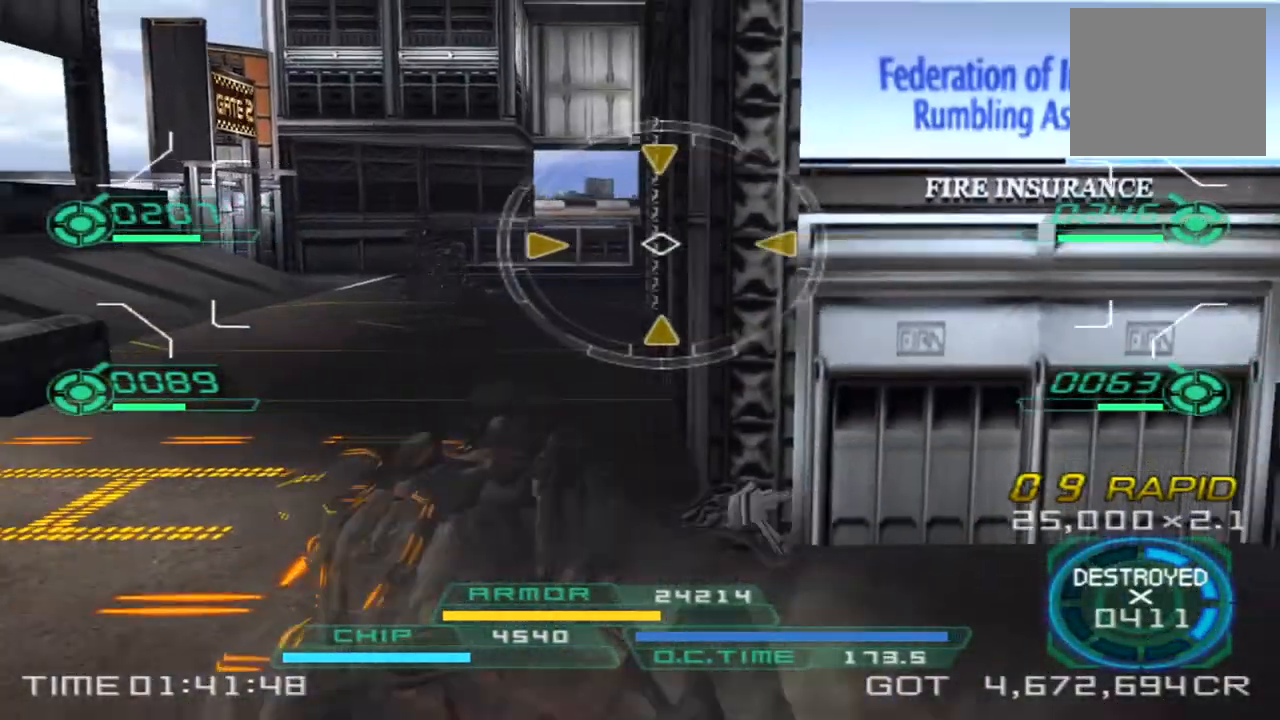
{"dt_ms": 500, "buttons": [], "left_stick": "down-right", "right_stick": "left", "events": [[17, "L2", "down"], [50, "left_stick", "up"], [117, "left_stick", "right"], [167, "right_stick", "left"], [183, "L2", "up"], [367, "left_stick", "down-right"]]}
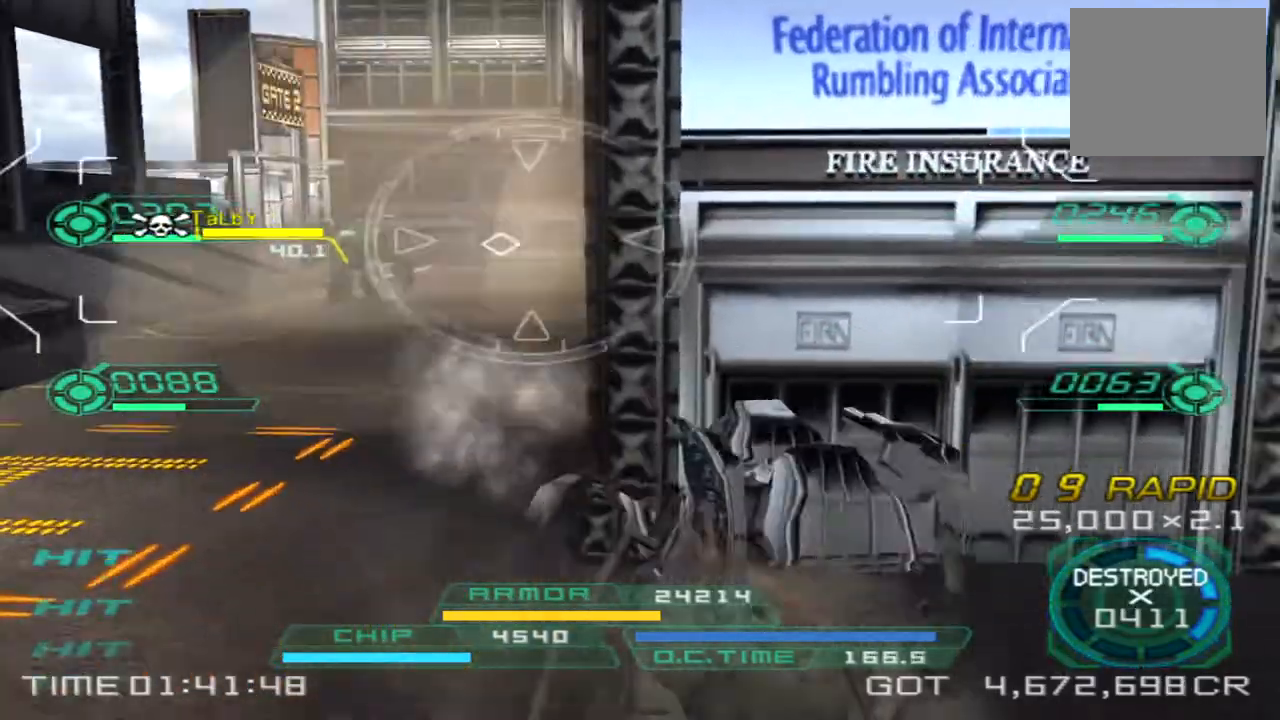
{"dt_ms": 500, "buttons": [], "left_stick": "down-right", "right_stick": "left", "events": []}
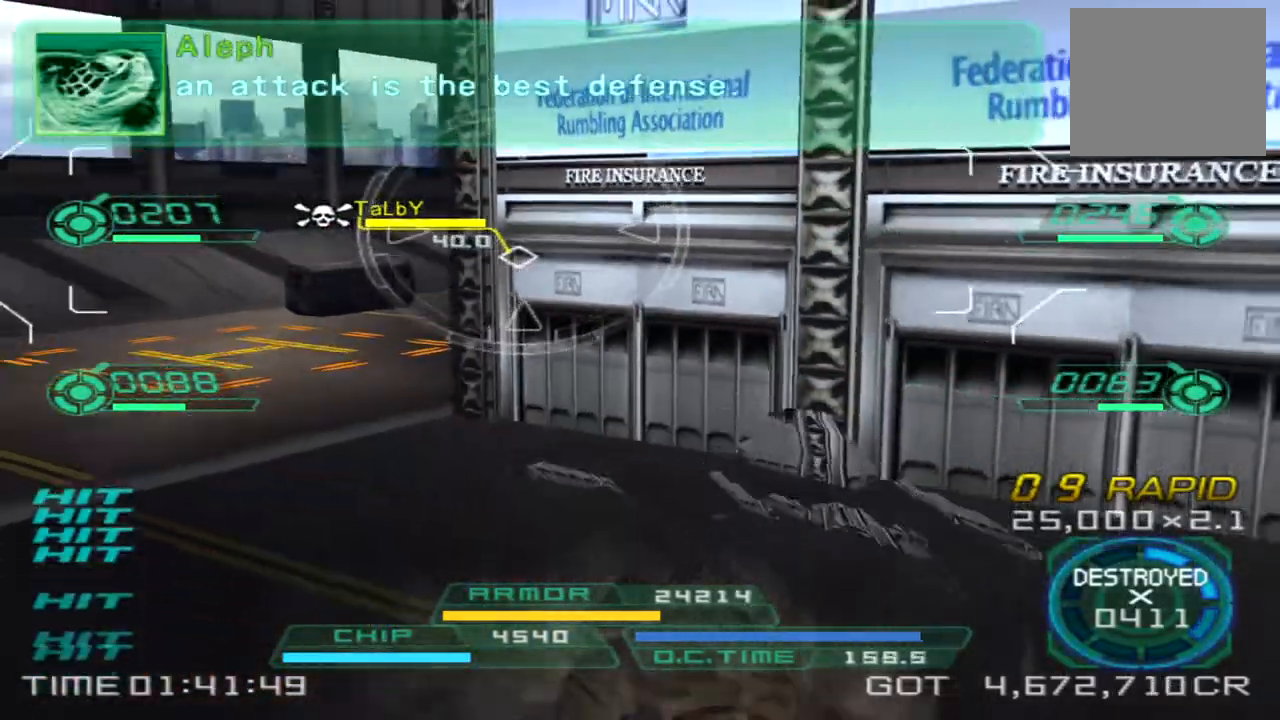
{"dt_ms": 500, "buttons": ["L1", "R1"], "left_stick": "down", "right_stick": "center", "events": [[150, "left_stick", "down"], [433, "L1", "down"], [433, "R1", "down"], [433, "right_stick", "center"]]}
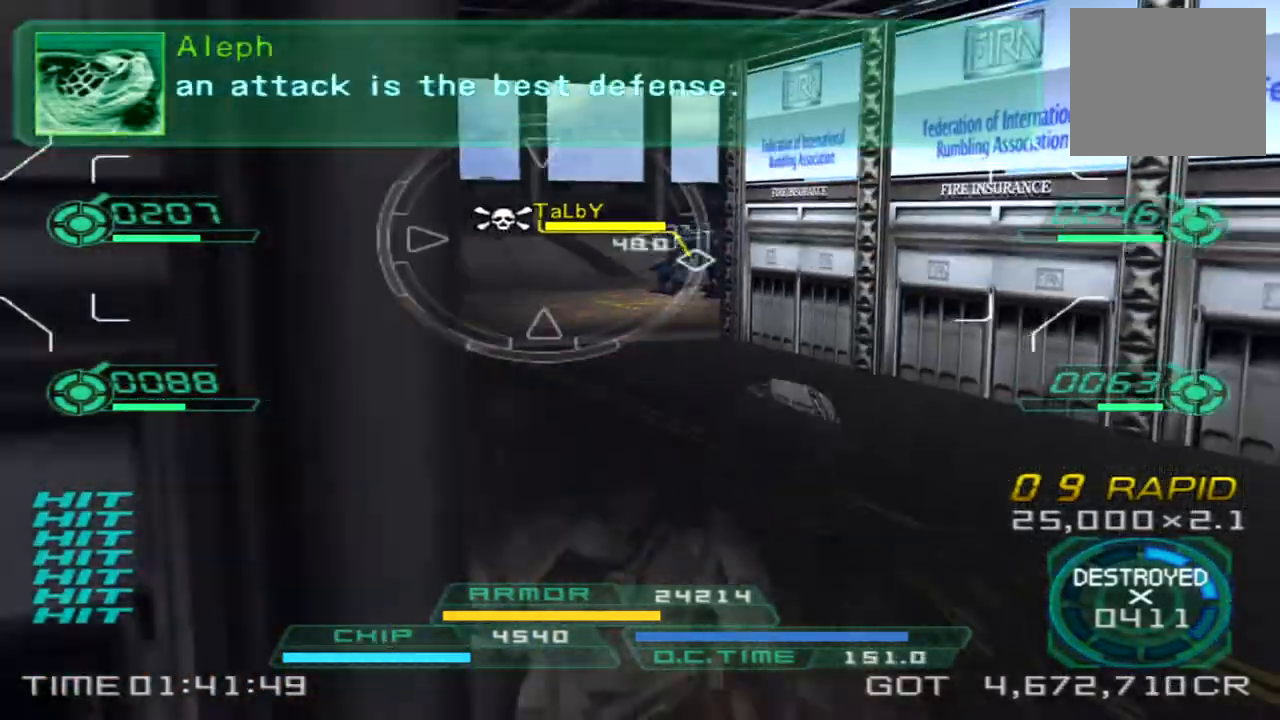
{"dt_ms": 500, "buttons": [], "left_stick": "up", "right_stick": "left", "events": [[317, "L1", "up"], [333, "R1", "up"], [367, "left_stick", "left"], [417, "right_stick", "left"], [433, "left_stick", "up"]]}
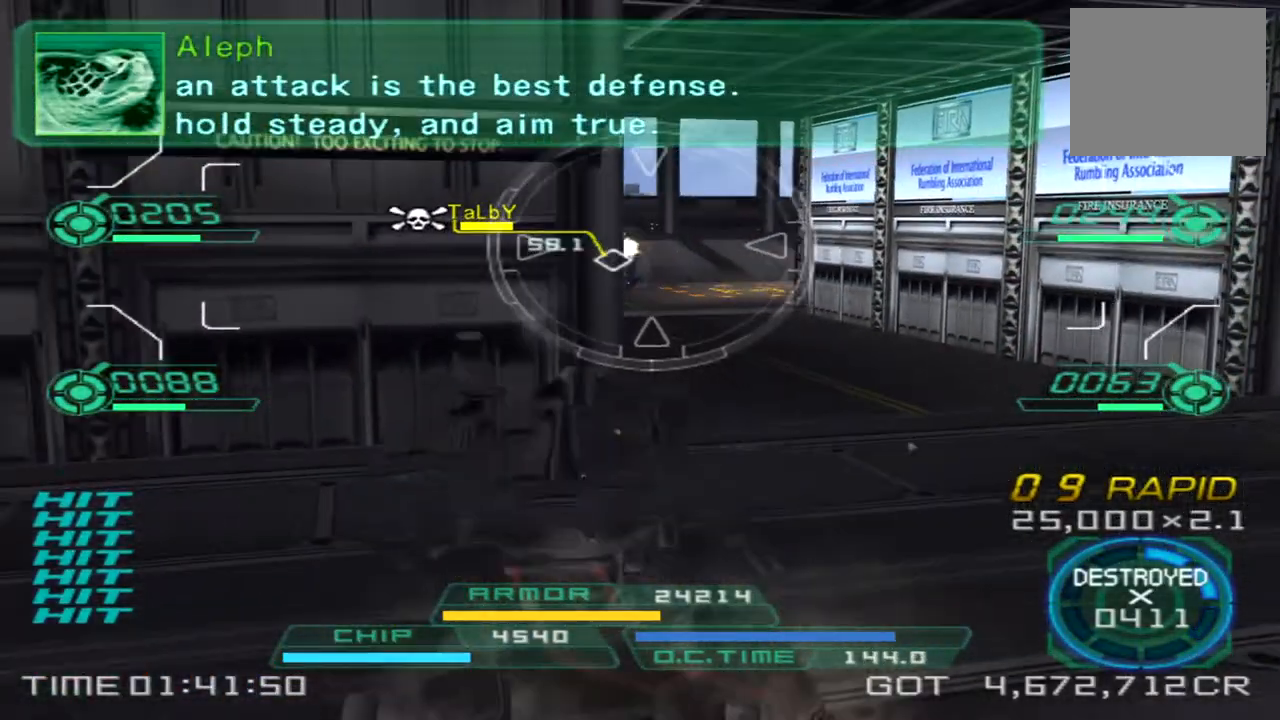
{"dt_ms": 500, "buttons": [], "left_stick": "up-right", "right_stick": "left", "events": [[300, "left_stick", "up-right"]]}
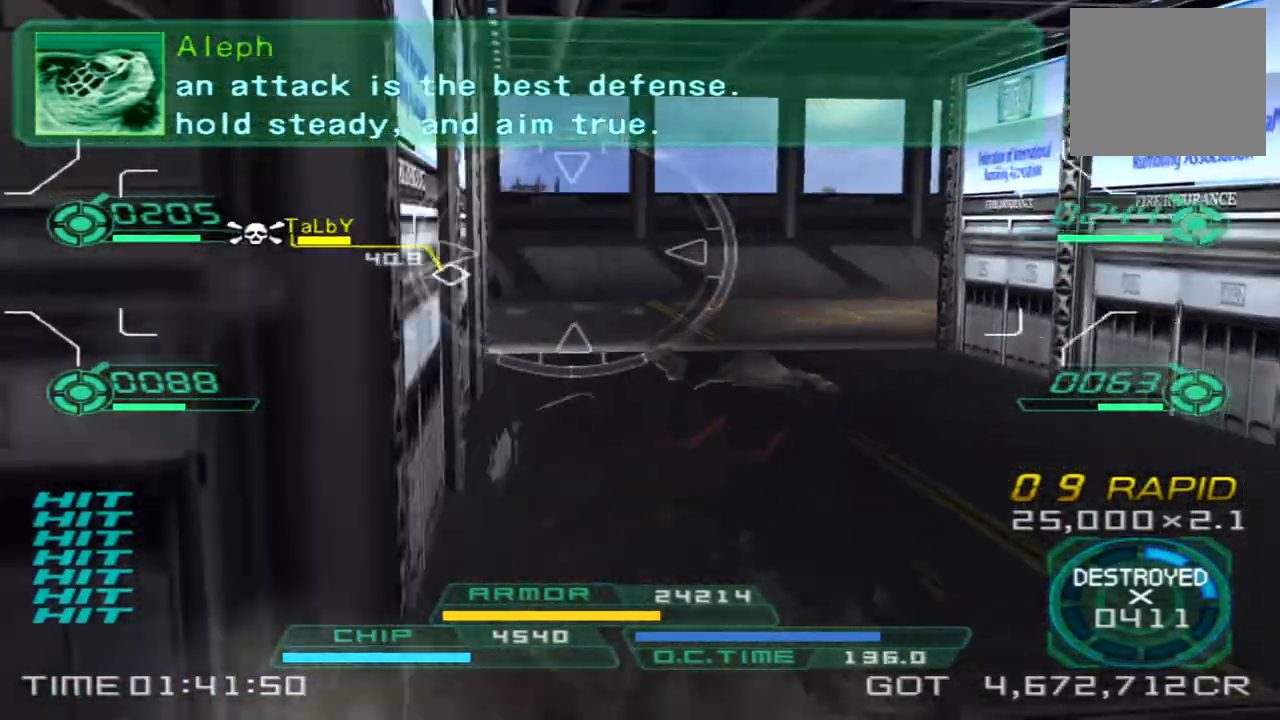
{"dt_ms": 500, "buttons": [], "left_stick": "up-right", "right_stick": "left", "events": []}
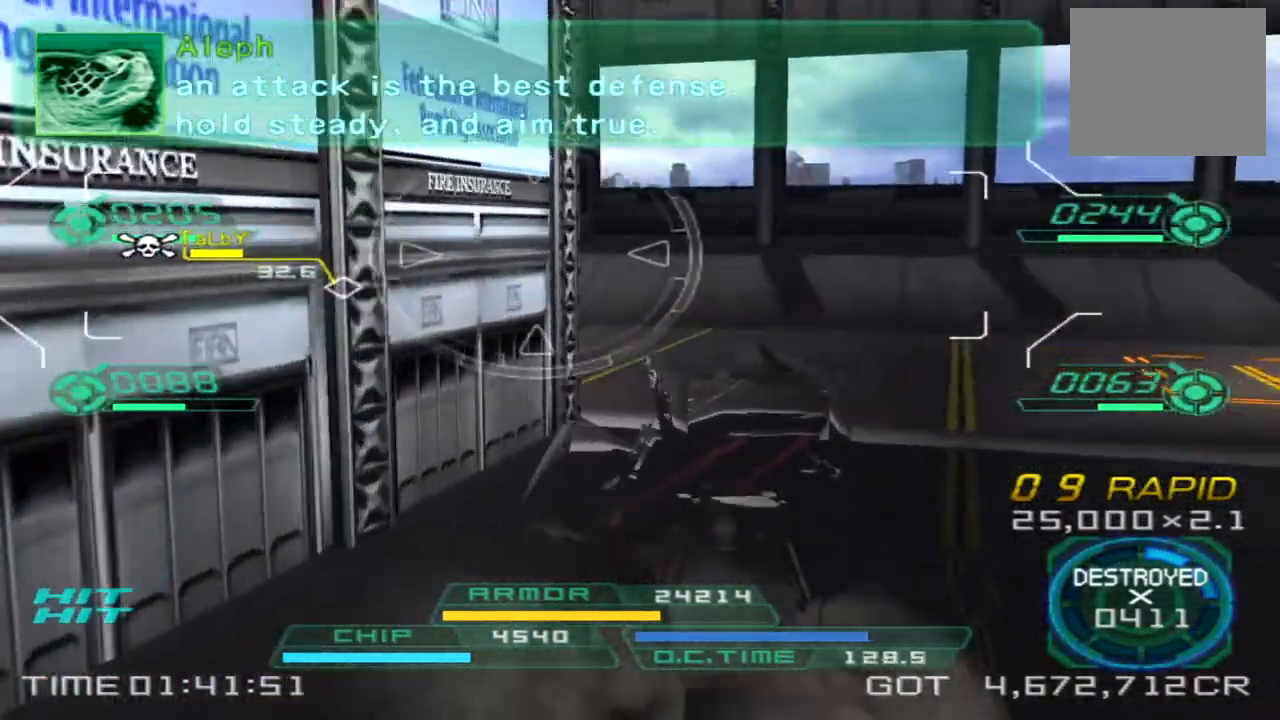
{"dt_ms": 500, "buttons": [], "left_stick": "up-right", "right_stick": "left", "events": []}